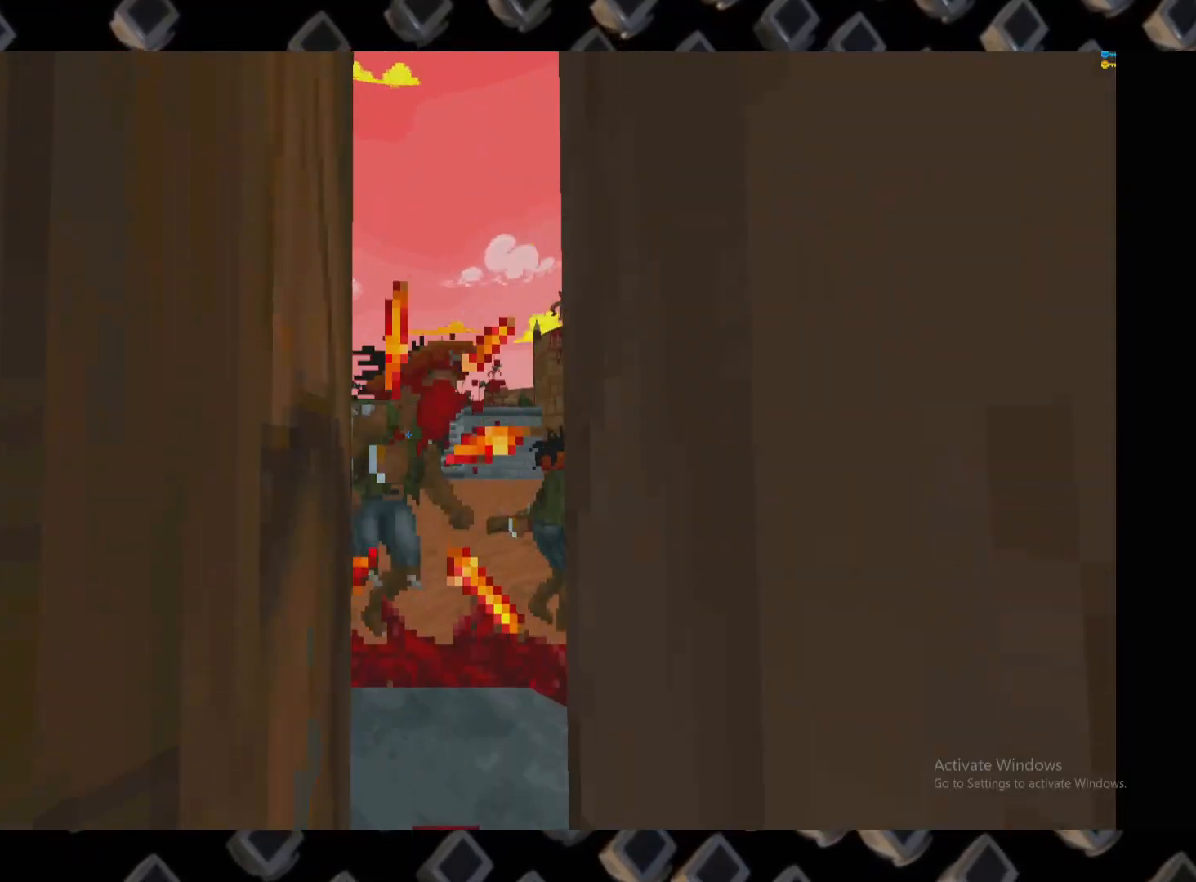
Gameplay with keyboard and mouse; each line is a JSON object with the keys and mouse buttons held at the frame after it. "events" lists presses ("down") and releases ("up") of "1", "2", "3", "4", "5", "a", "alt", "c", "ctrl", "d", "e", "escape", "f", "q", "r", "s", "shift", "super", "tab", "v", "w", "x", "z", "mouse_left" and "mouse_right" between this image and that frame as [ms after this image, input, new state], when the widget could be followed in between. "mouse_left", "mouse_right" = the "left", "right" buttons of the "mouse" list. No other keys are recorded. Mouse movement is not recorded.
{"keys": [], "mouse": ["left"]}
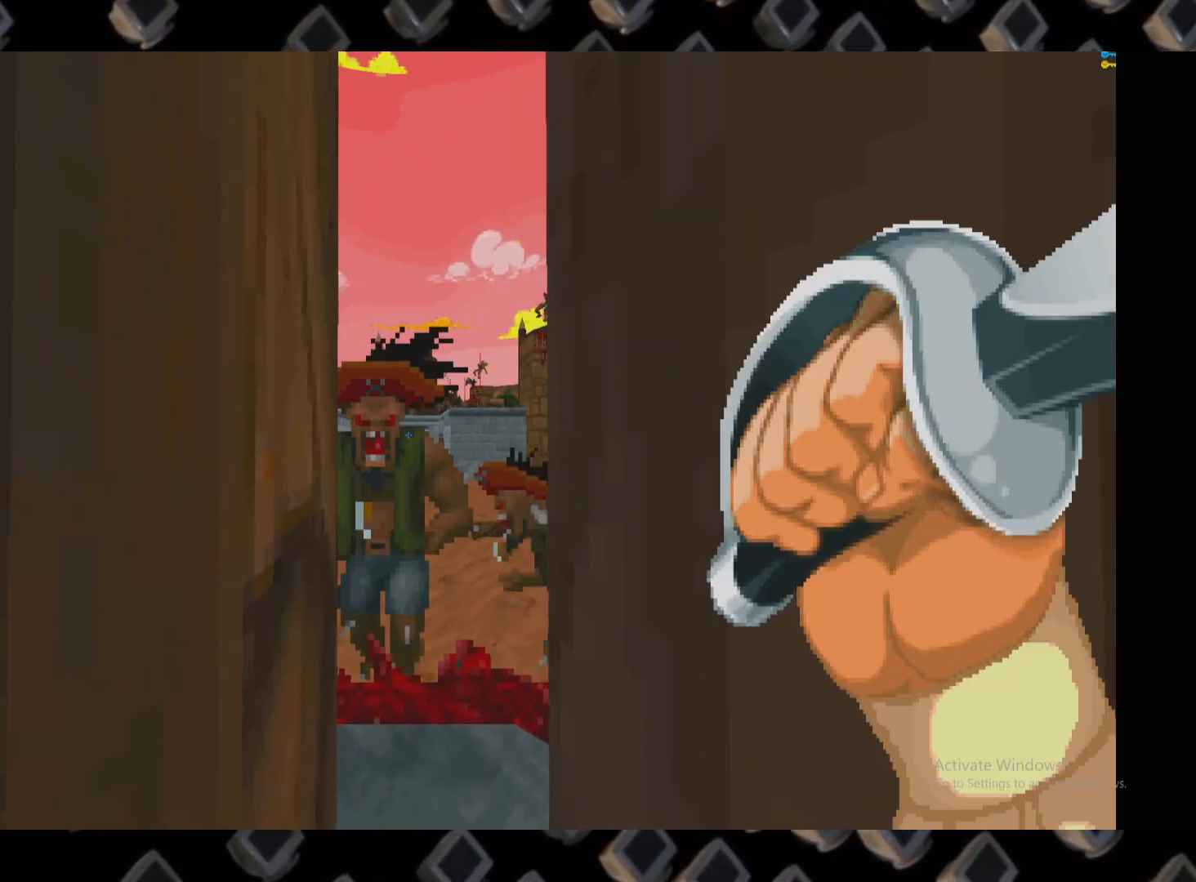
{"keys": [], "mouse": [], "events": [[240, "mouse_left", "up"]]}
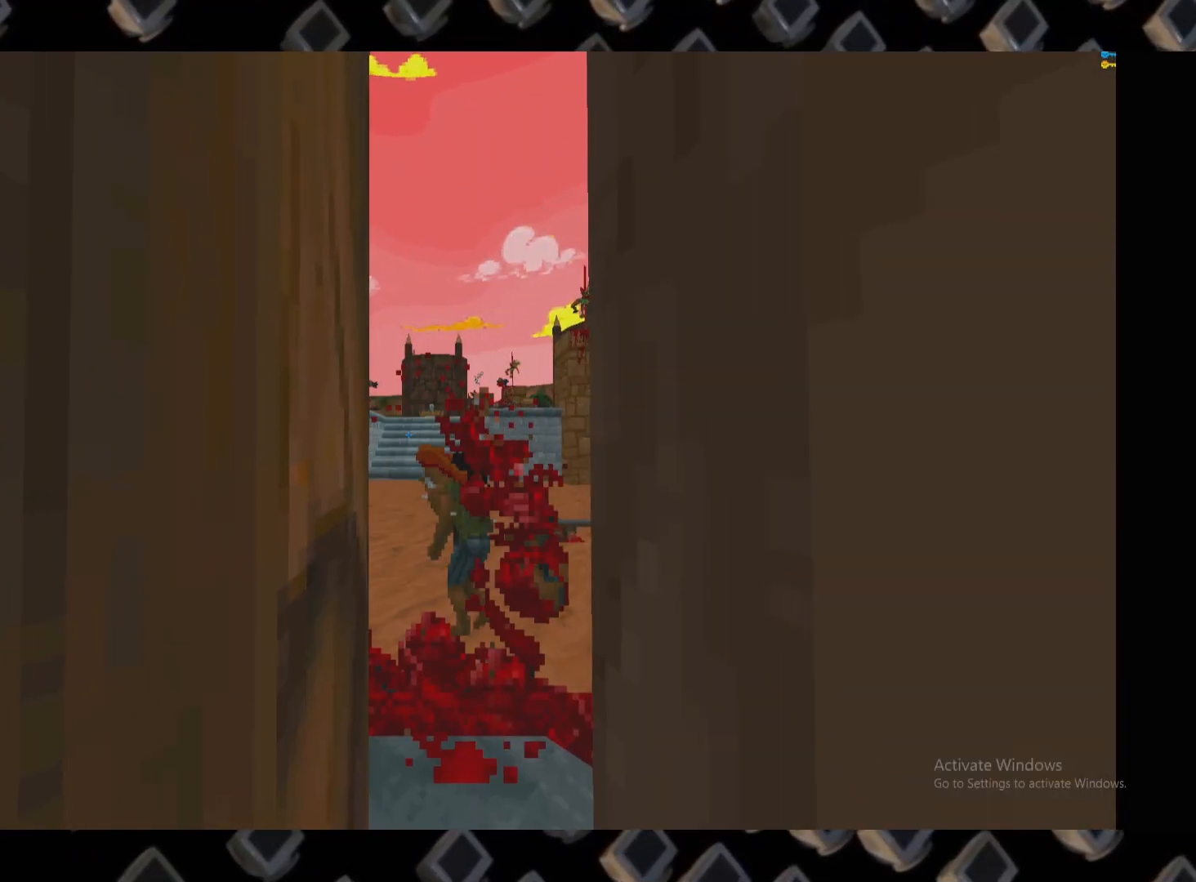
{"keys": [], "mouse": [], "events": []}
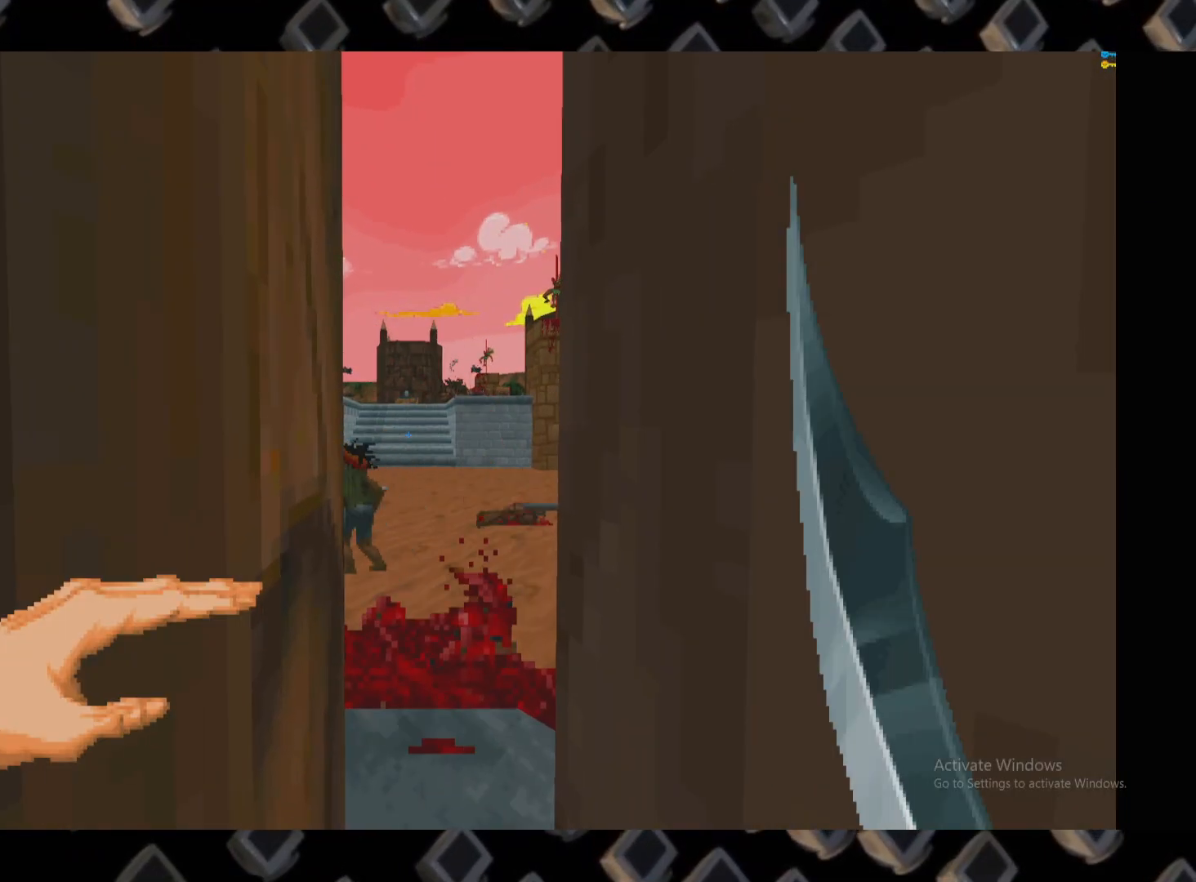
{"keys": [], "mouse": [], "events": []}
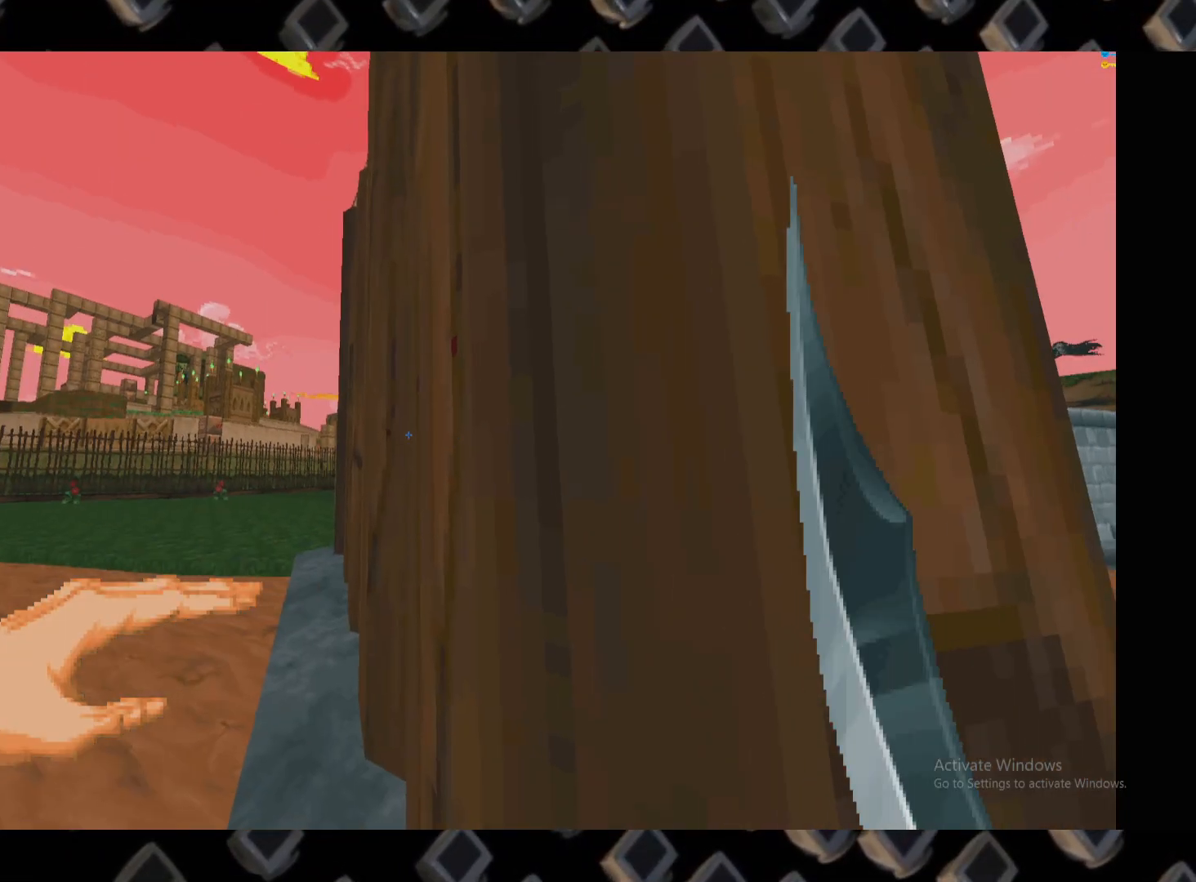
{"keys": [], "mouse": [], "events": []}
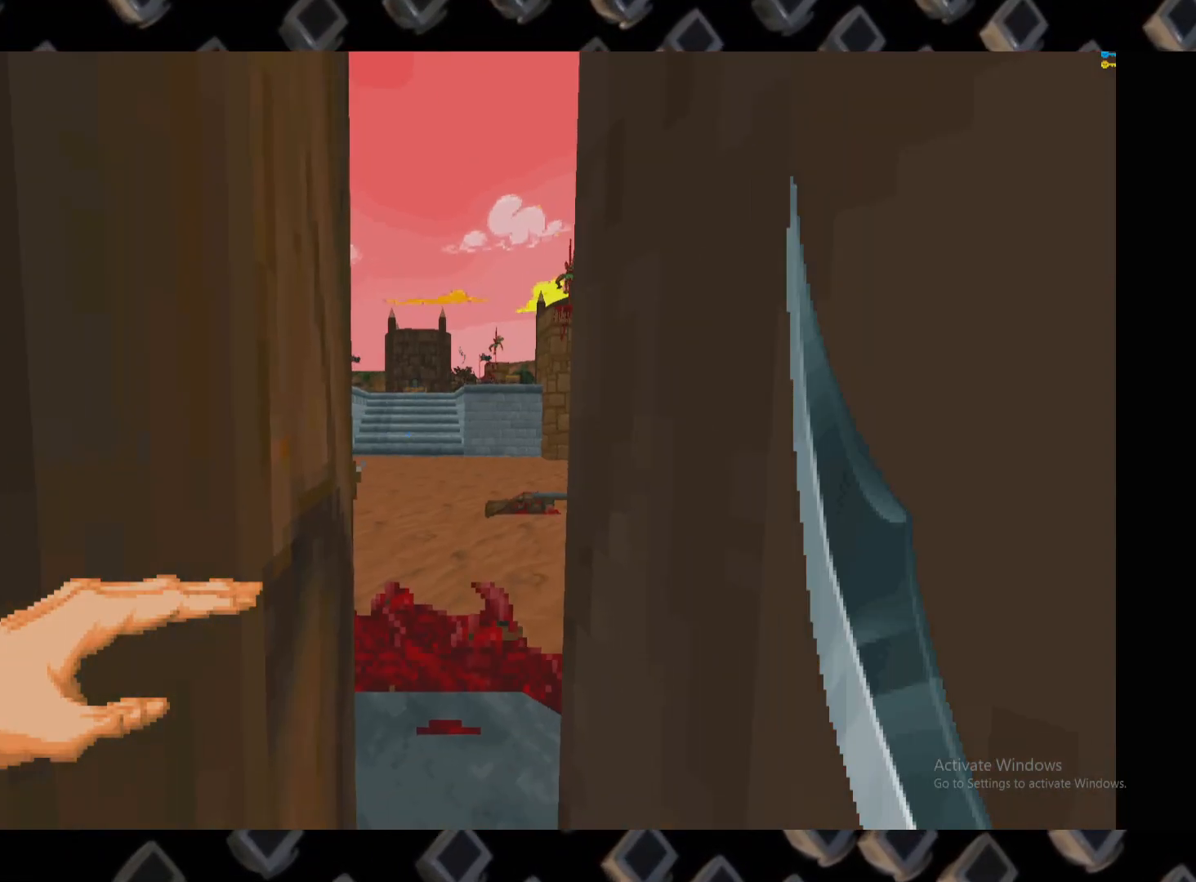
{"keys": [], "mouse": [], "events": []}
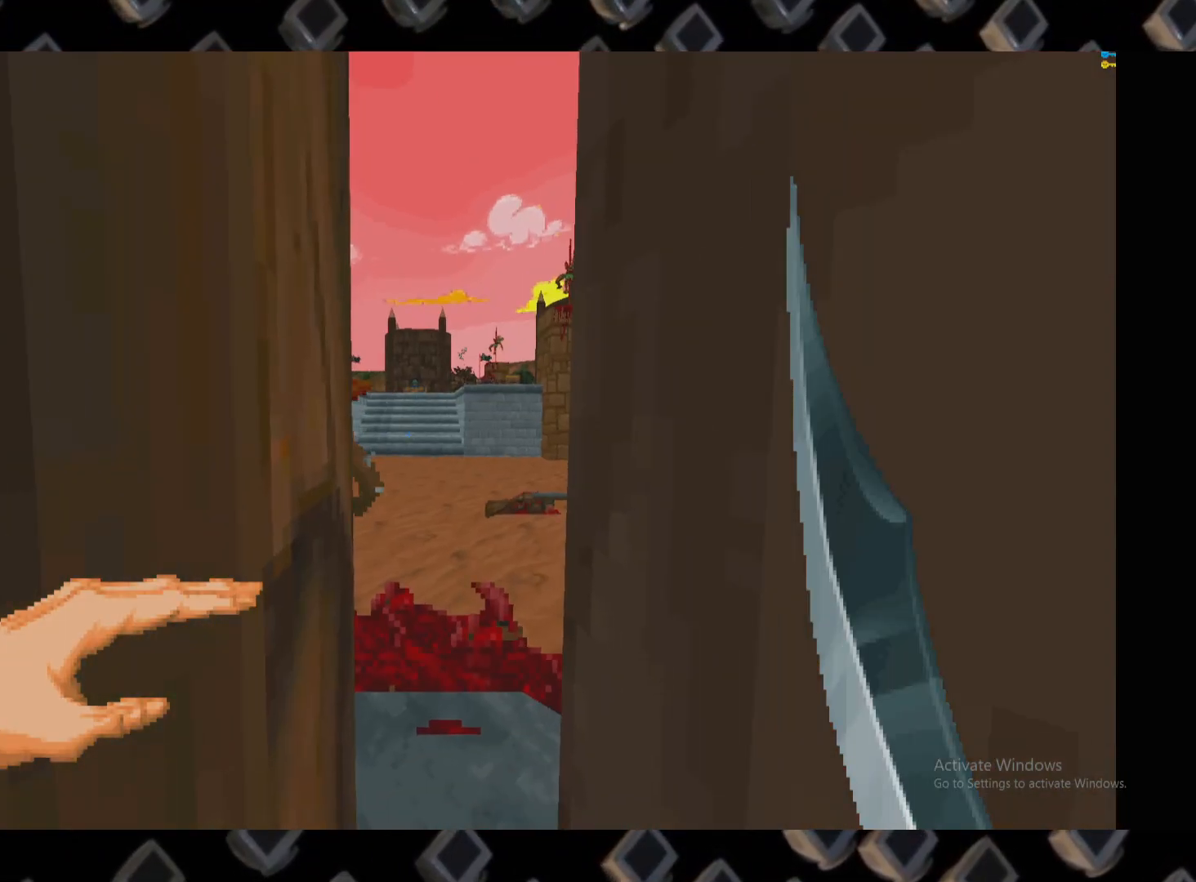
{"keys": [], "mouse": [], "events": []}
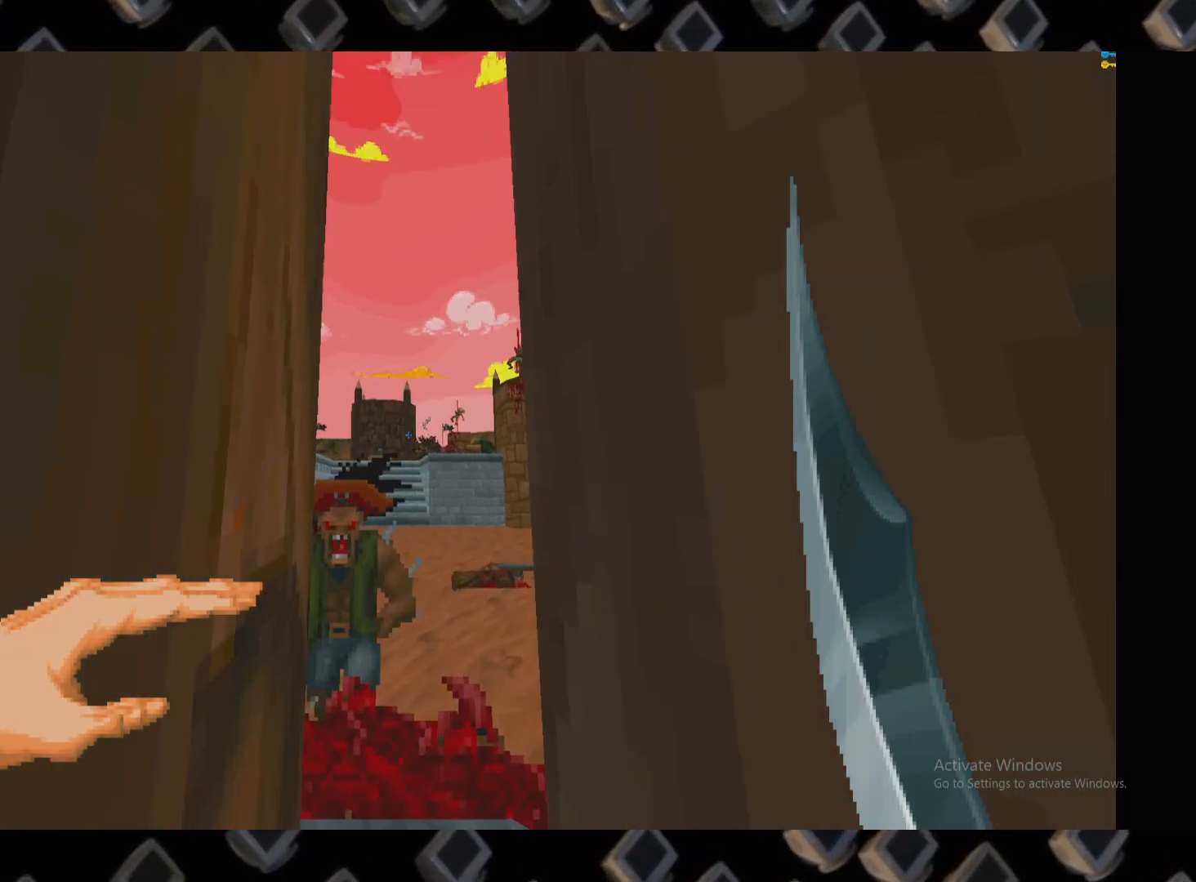
{"keys": [], "mouse": ["left"], "events": [[140, "mouse_left", "down"]]}
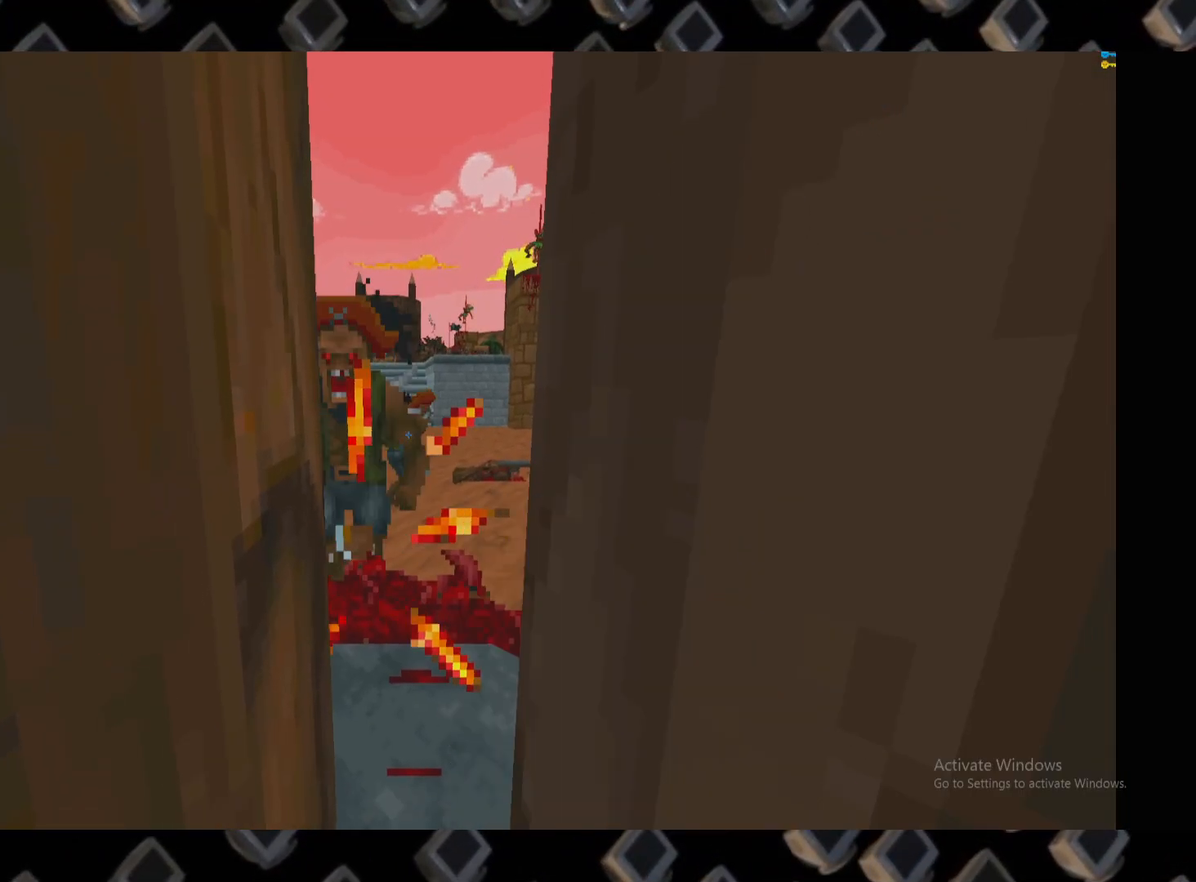
{"keys": [], "mouse": ["left"], "events": [[20, "mouse_left", "up"], [200, "mouse_left", "down"]]}
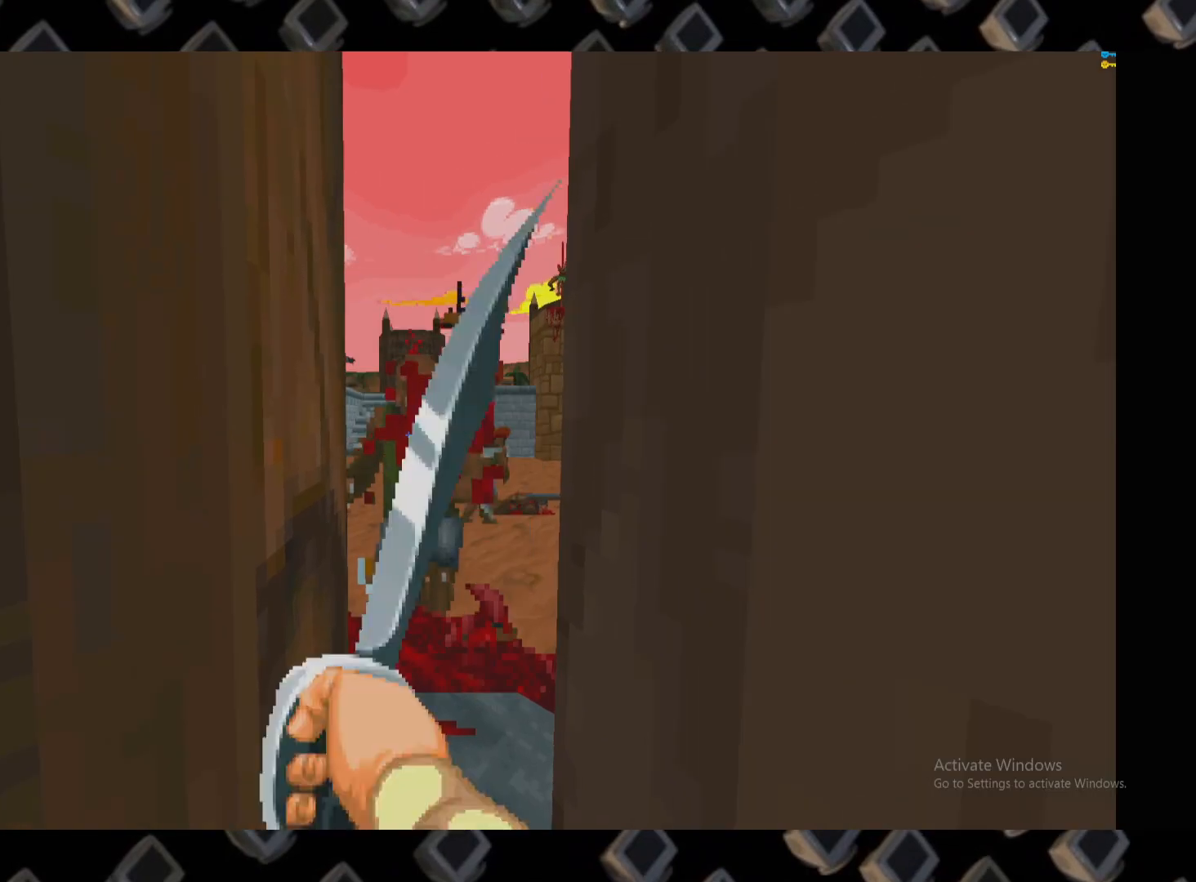
{"keys": [], "mouse": [], "events": [[80, "mouse_left", "up"]]}
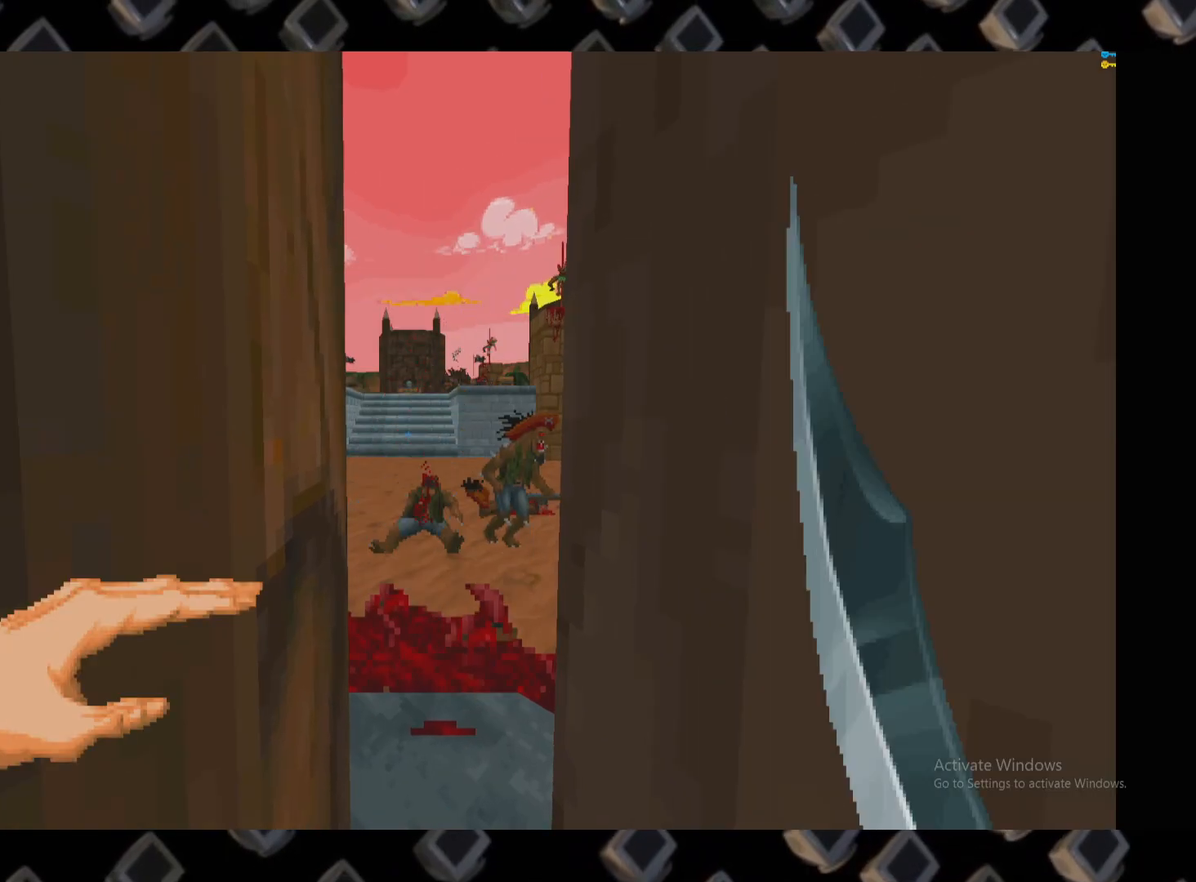
{"keys": [], "mouse": [], "events": []}
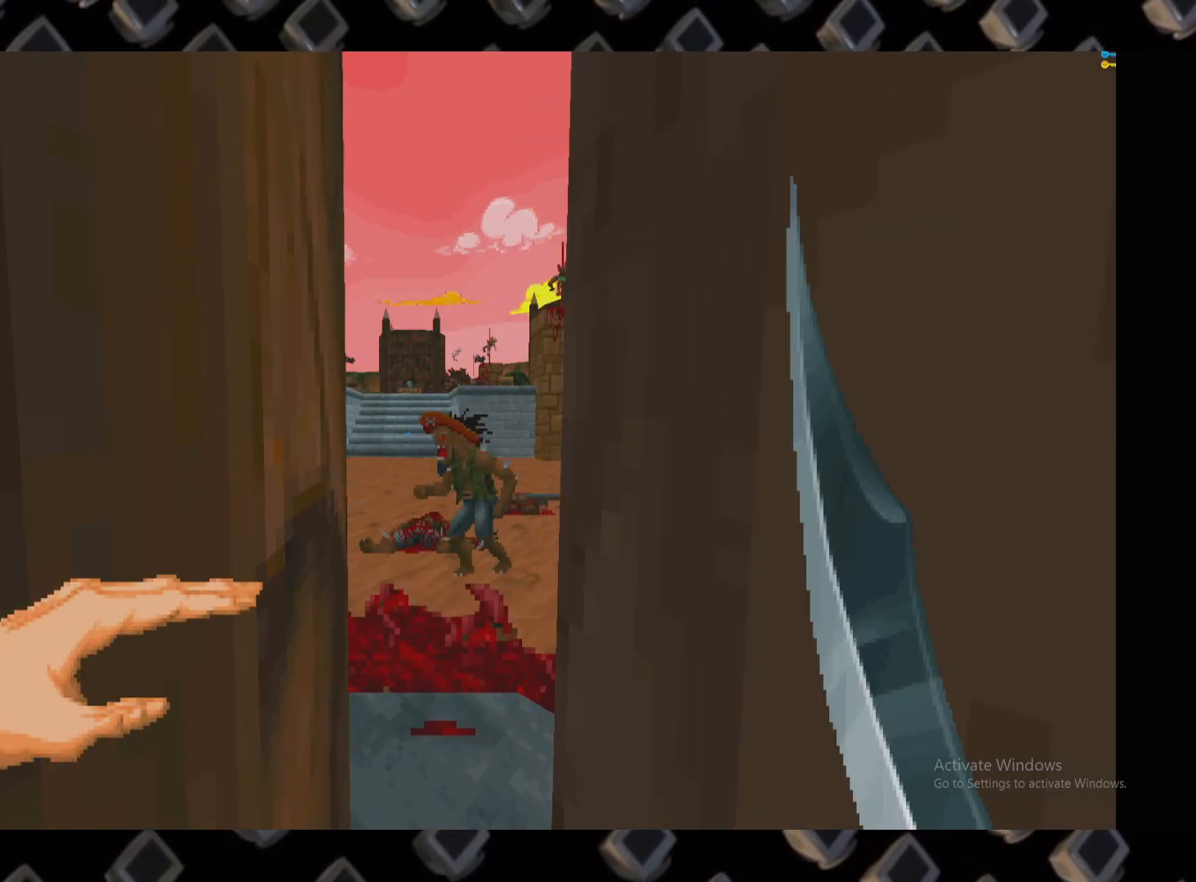
{"keys": [], "mouse": [], "events": []}
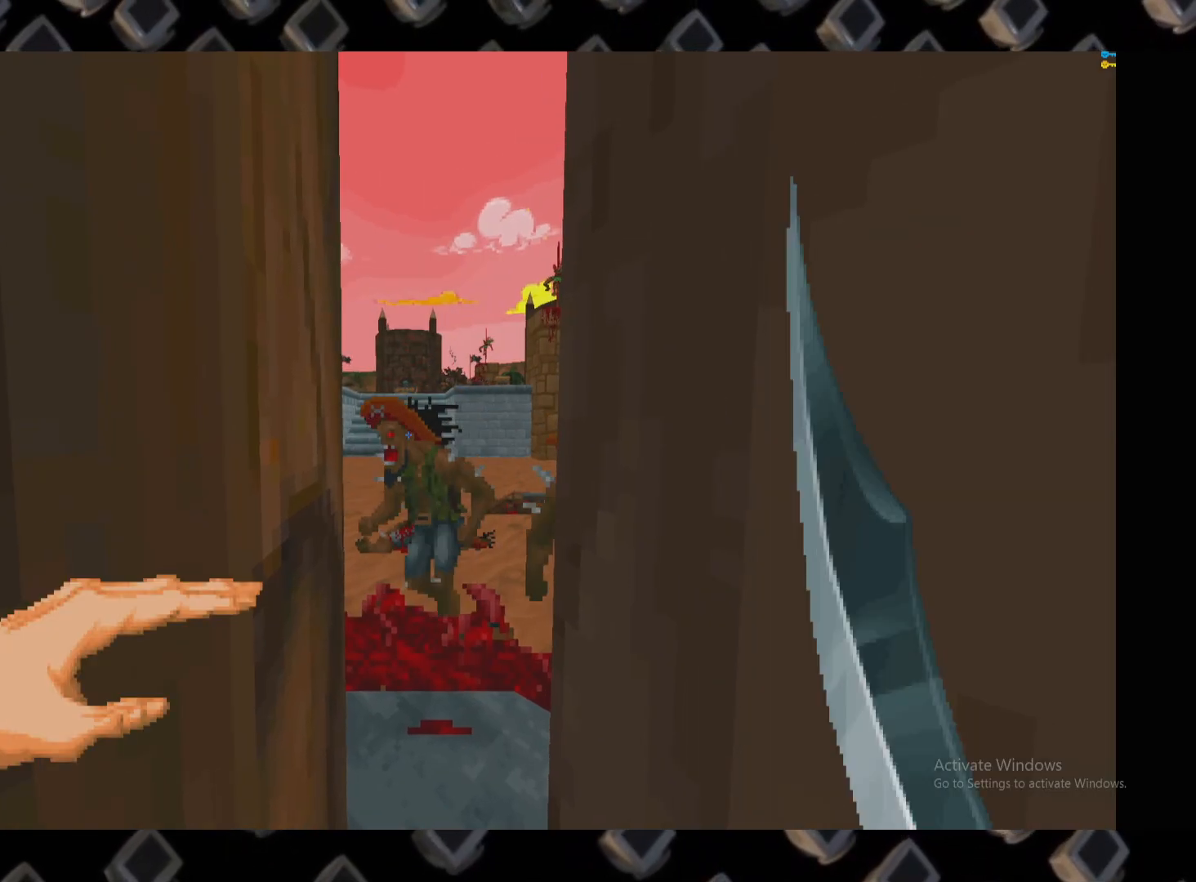
{"keys": [], "mouse": [], "events": []}
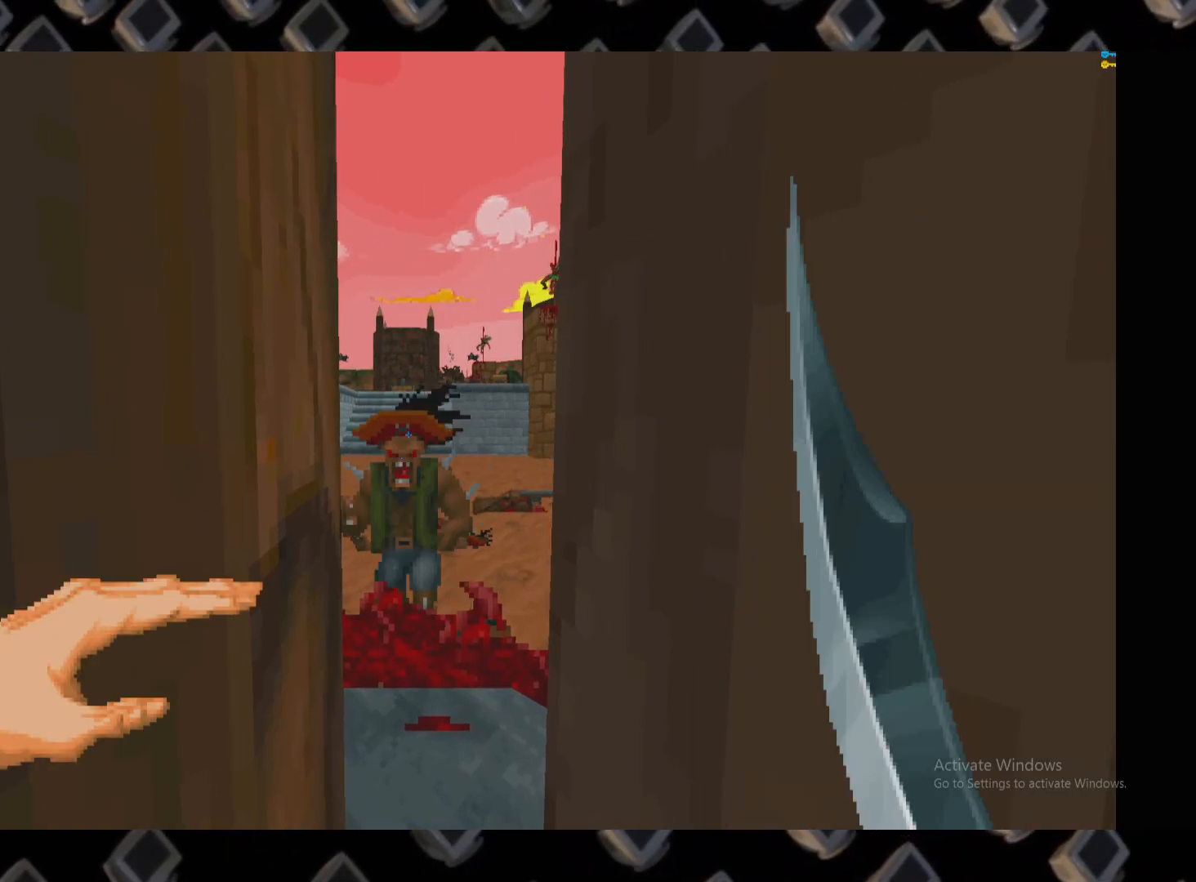
{"keys": [], "mouse": ["left"], "events": [[280, "mouse_left", "down"]]}
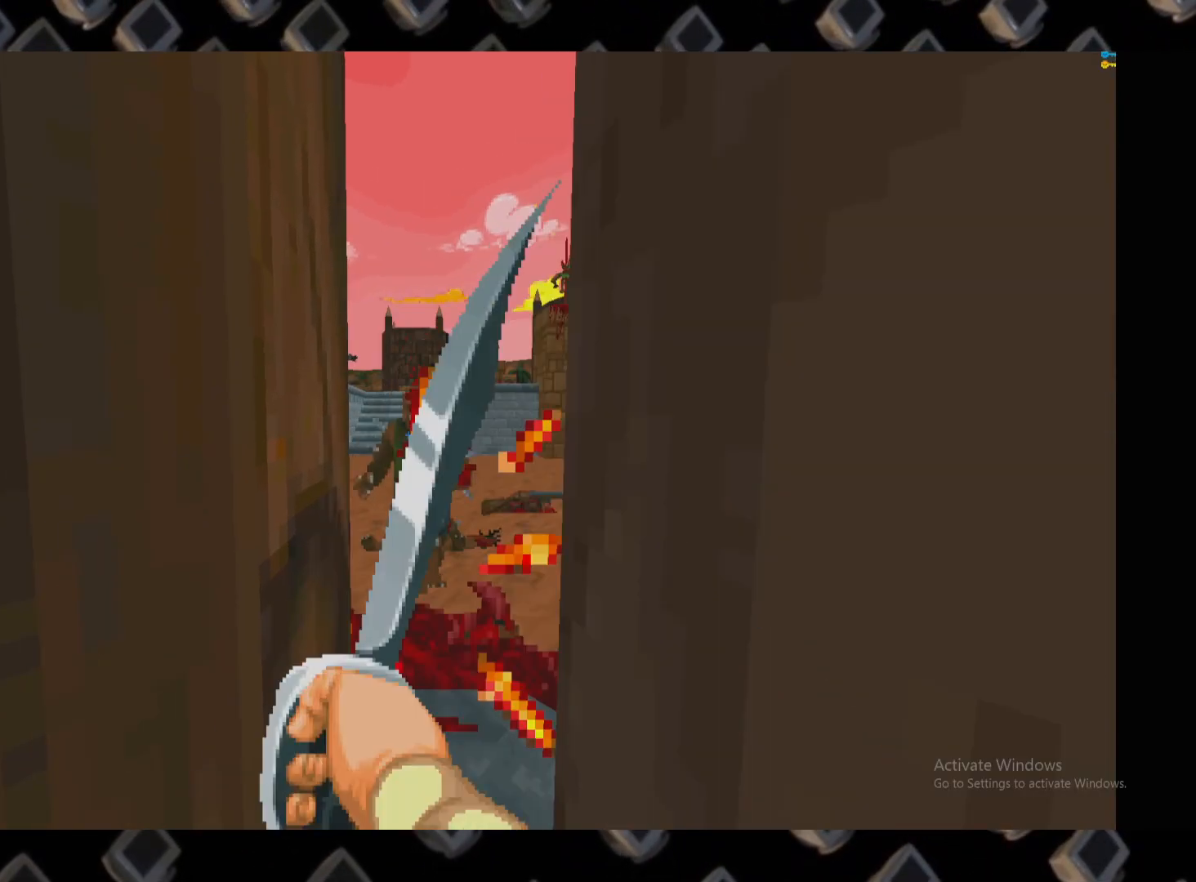
{"keys": [], "mouse": ["left"]}